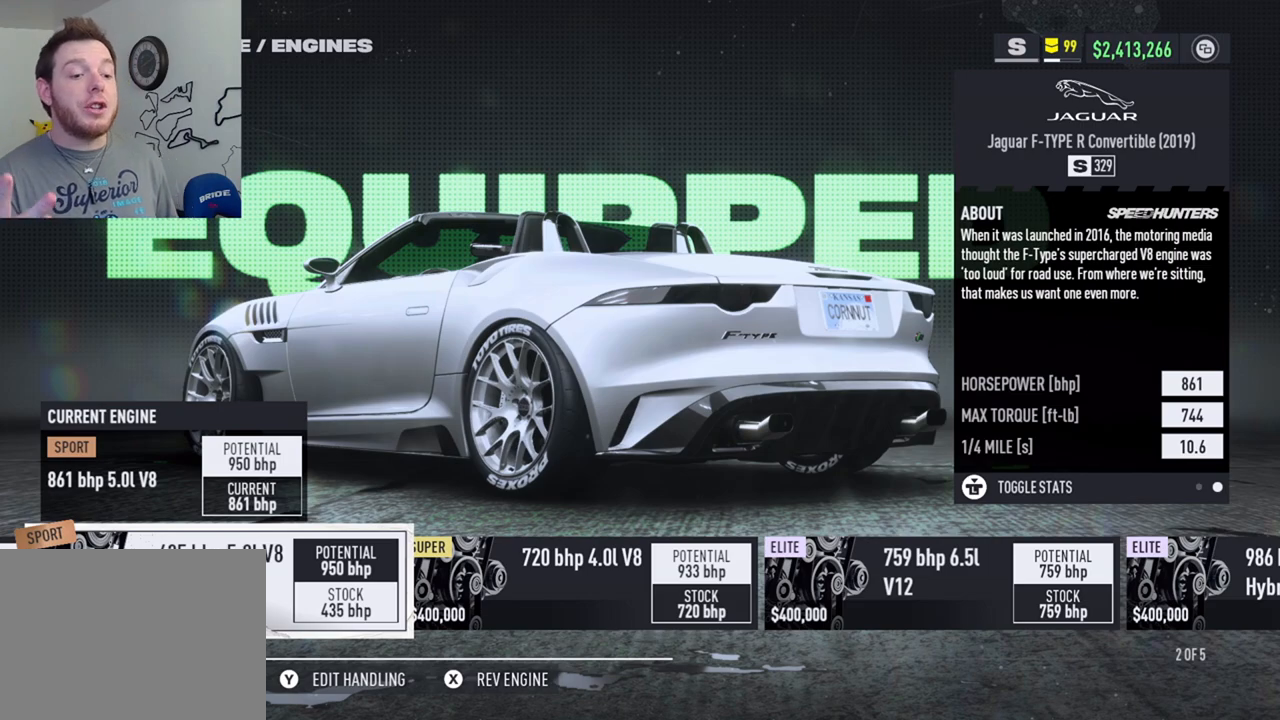
Gameplay with a controller (Xbox layout); each line is a JSON object with the inputs held at the frame after it. "events" lists button and stick changes between this image and that frame as [ms after this image, input, new state], when the widget could be followed in between. Not read: R3.
{"buttons": [], "left_stick": "center", "right_stick": "center", "events": [[100, "DPAD_LEFT", "down"], [217, "DPAD_LEFT", "up"]]}
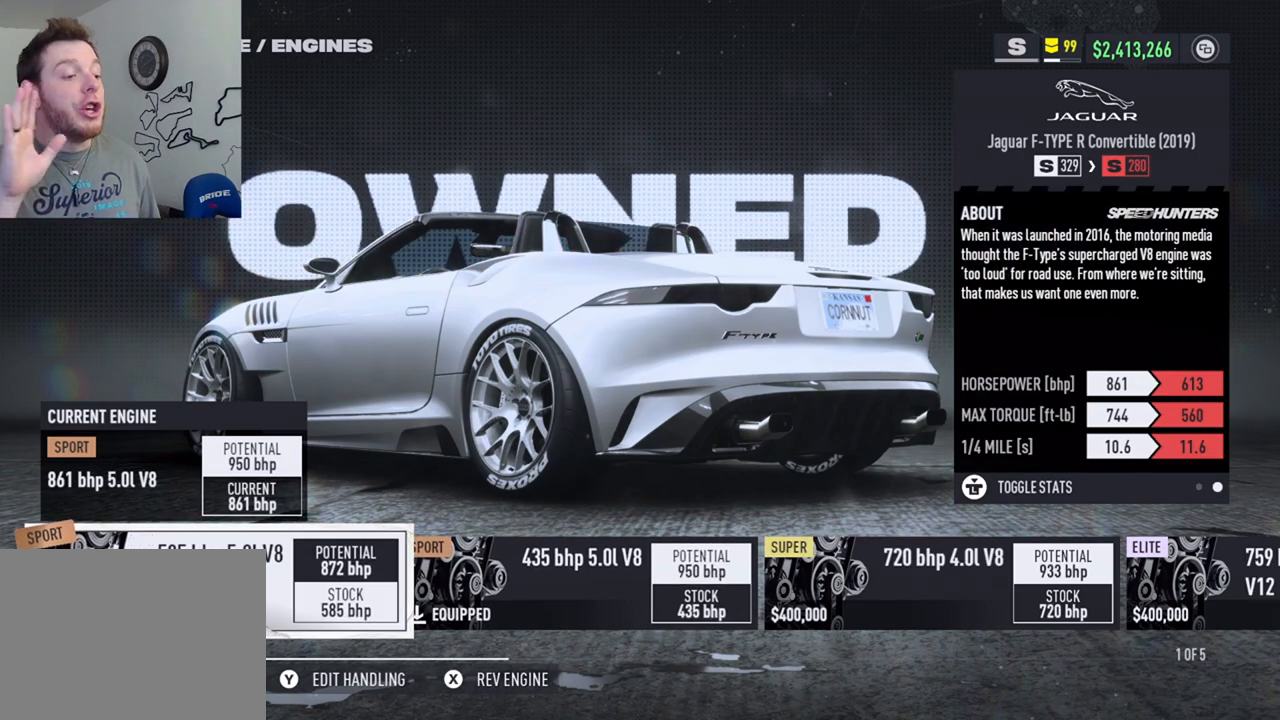
{"buttons": [], "left_stick": "center", "right_stick": "center", "events": []}
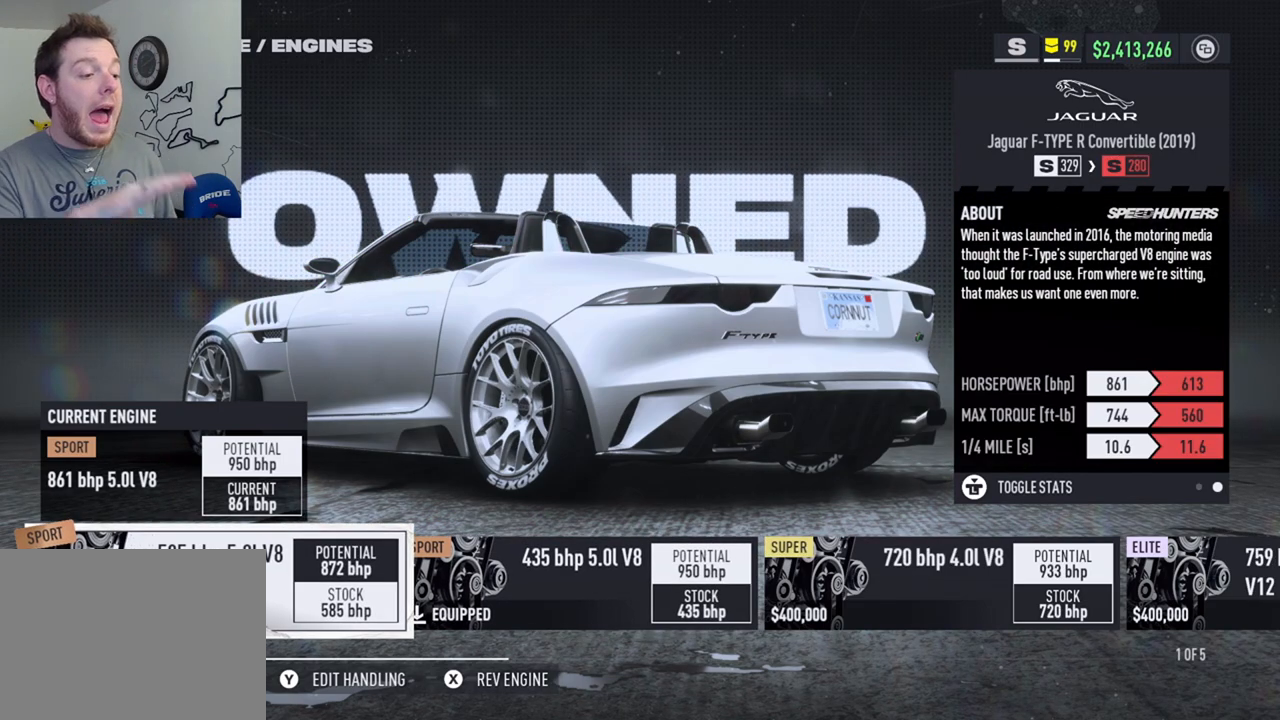
{"buttons": [], "left_stick": "center", "right_stick": "center", "events": []}
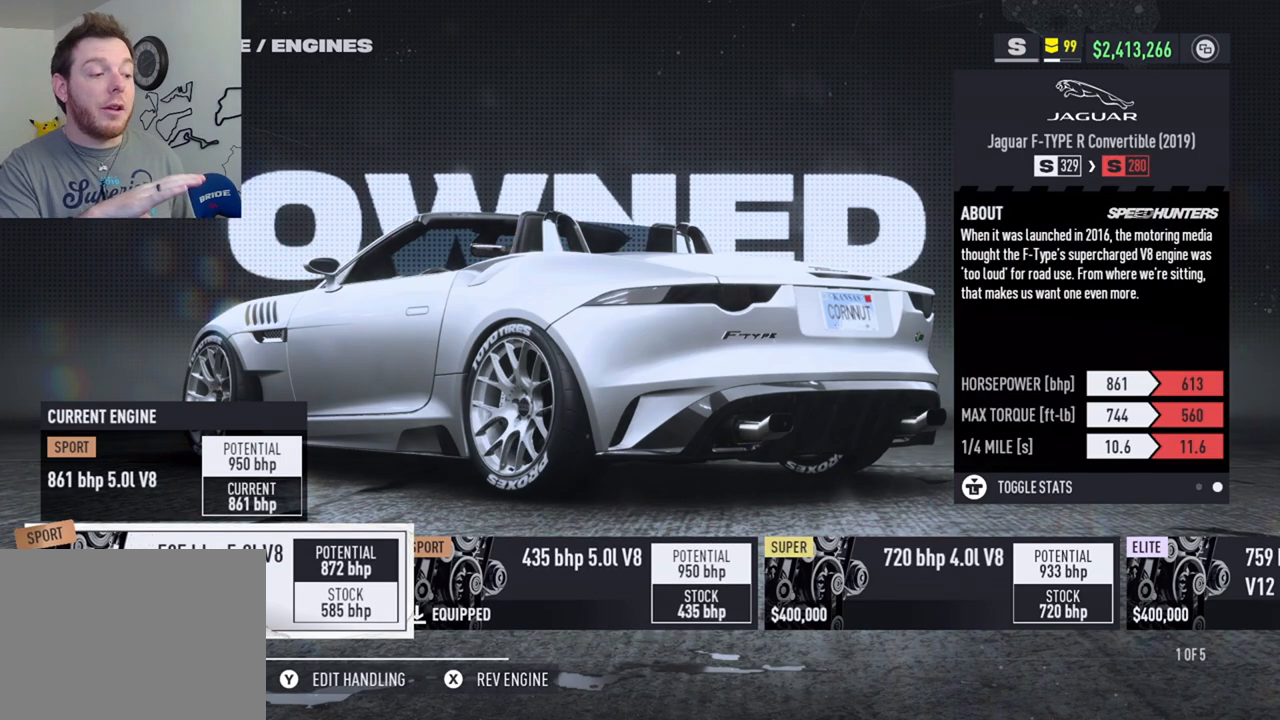
{"buttons": [], "left_stick": "center", "right_stick": "center", "events": []}
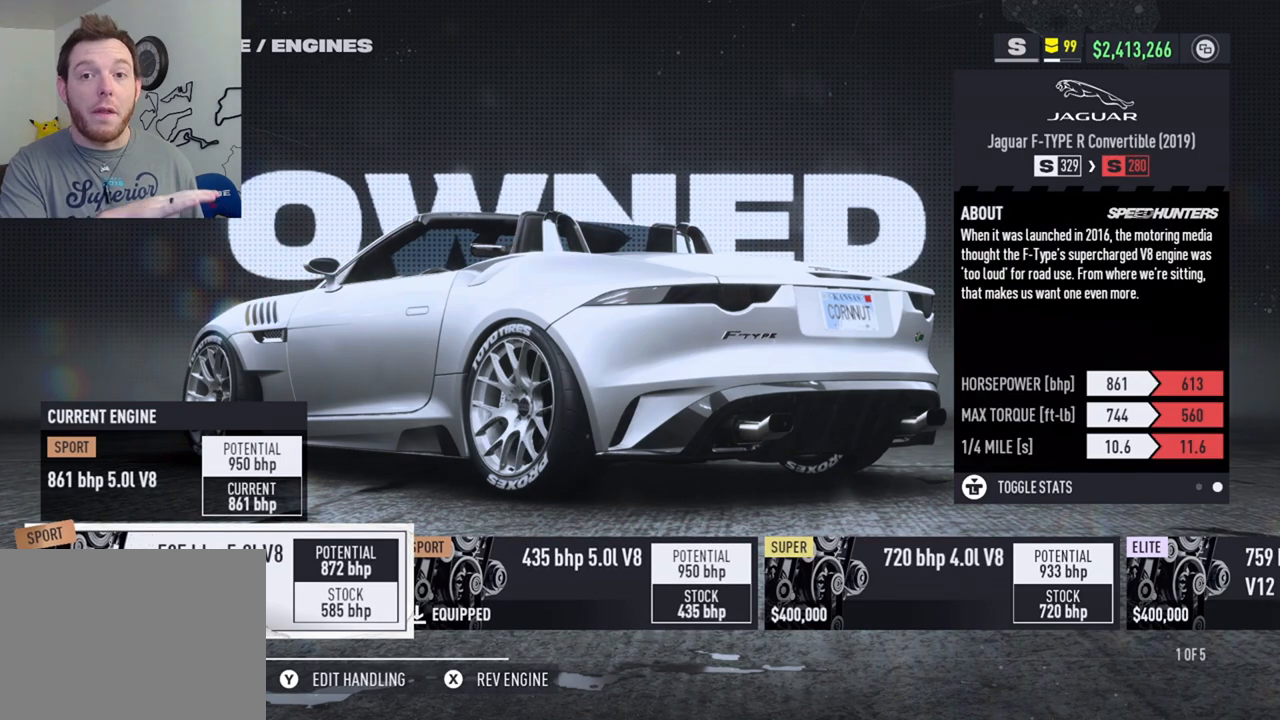
{"buttons": [], "left_stick": "center", "right_stick": "center", "events": []}
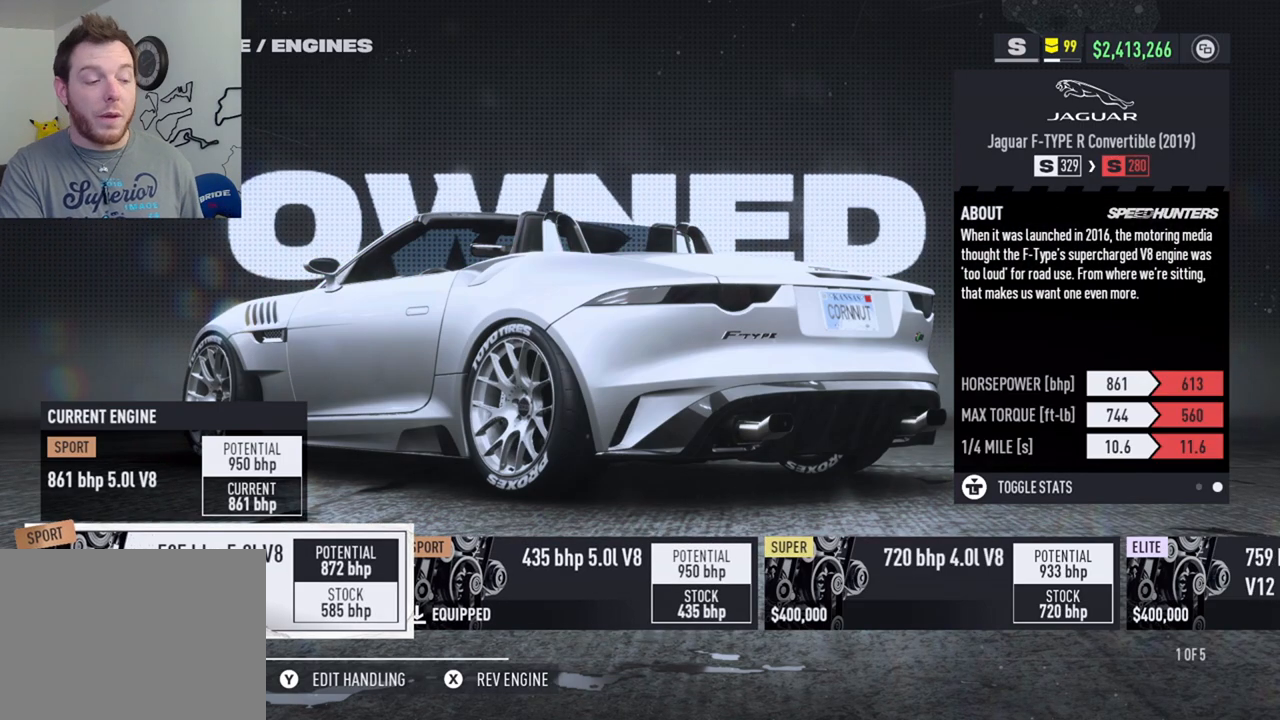
{"buttons": [], "left_stick": "center", "right_stick": "center", "events": []}
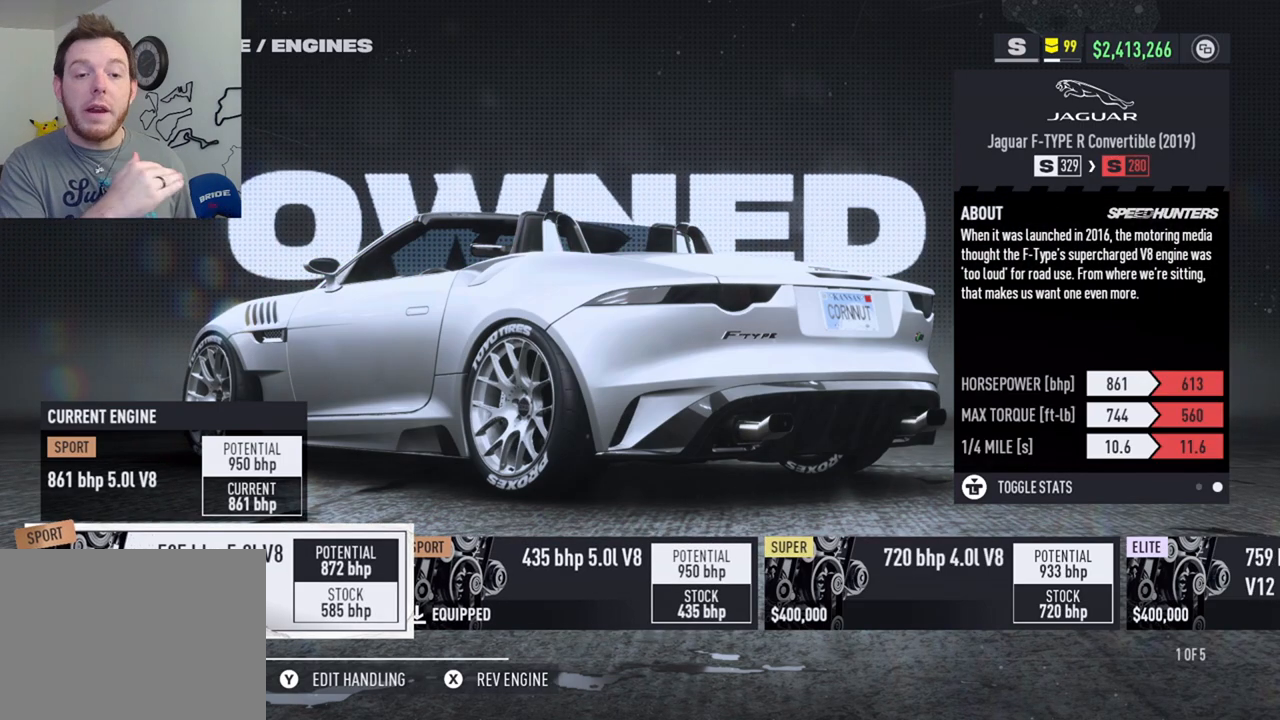
{"buttons": [], "left_stick": "center", "right_stick": "center", "events": []}
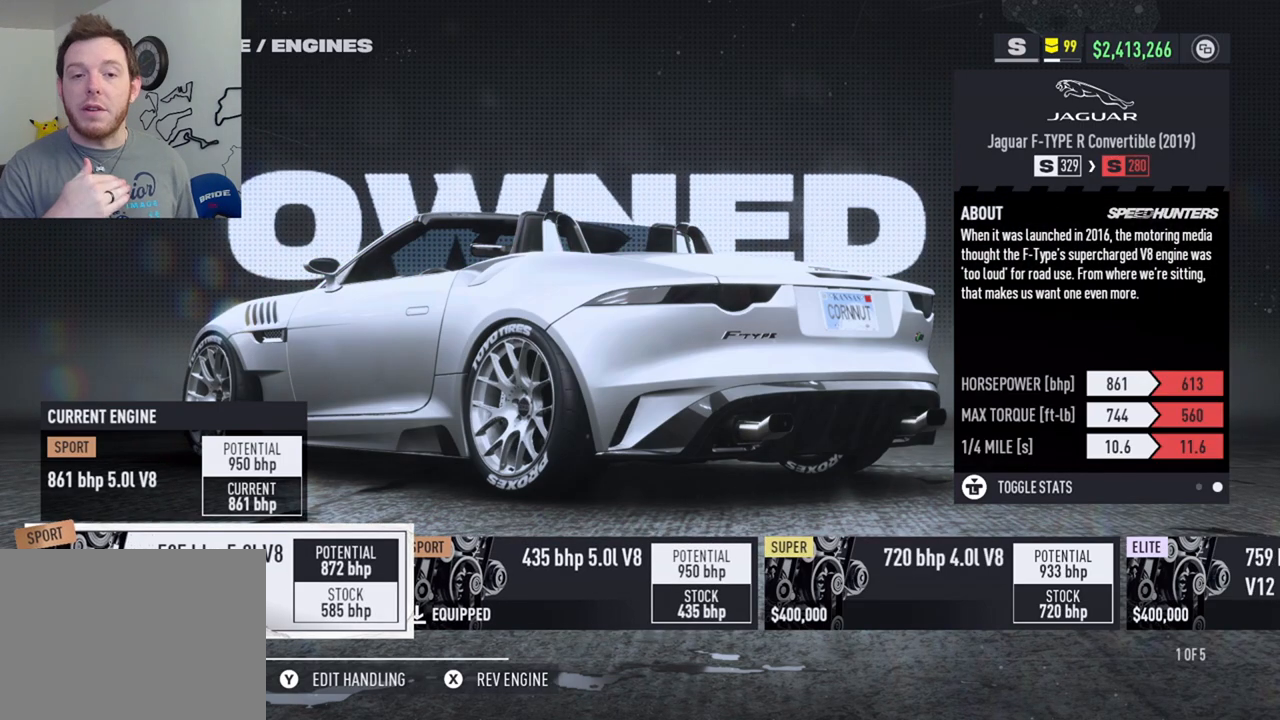
{"buttons": [], "left_stick": "center", "right_stick": "center", "events": []}
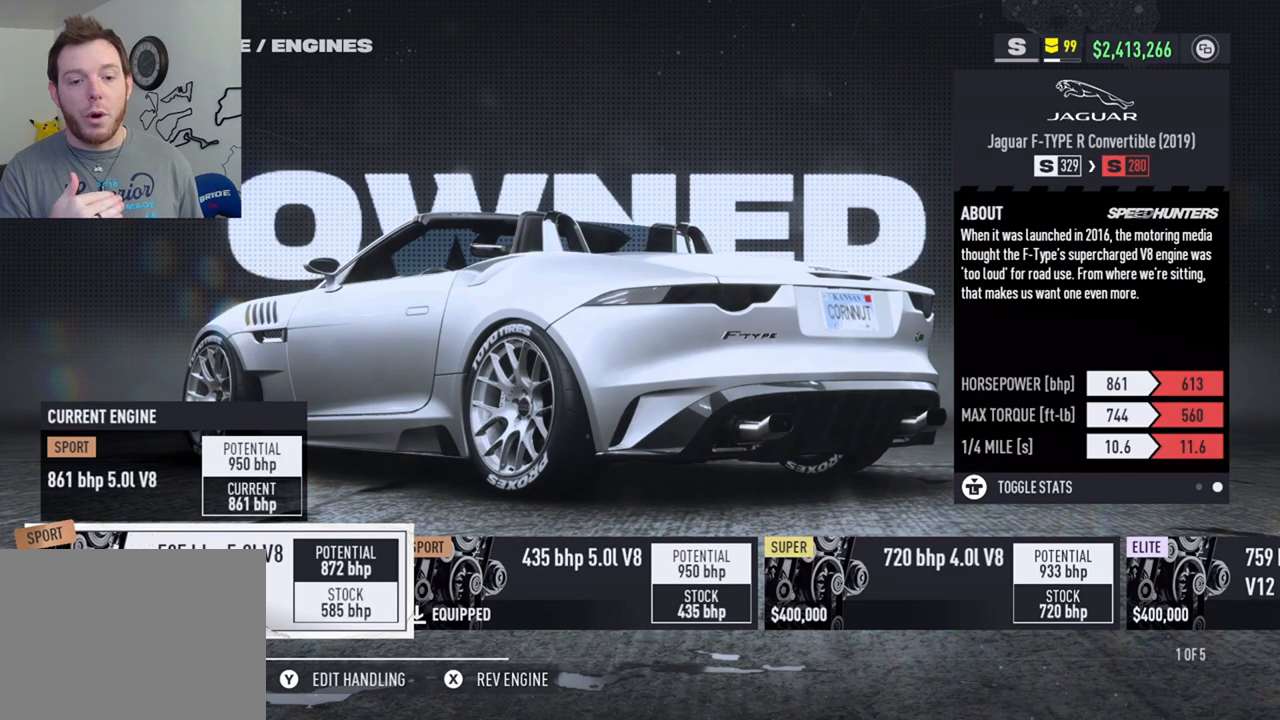
{"buttons": [], "left_stick": "center", "right_stick": "center", "events": []}
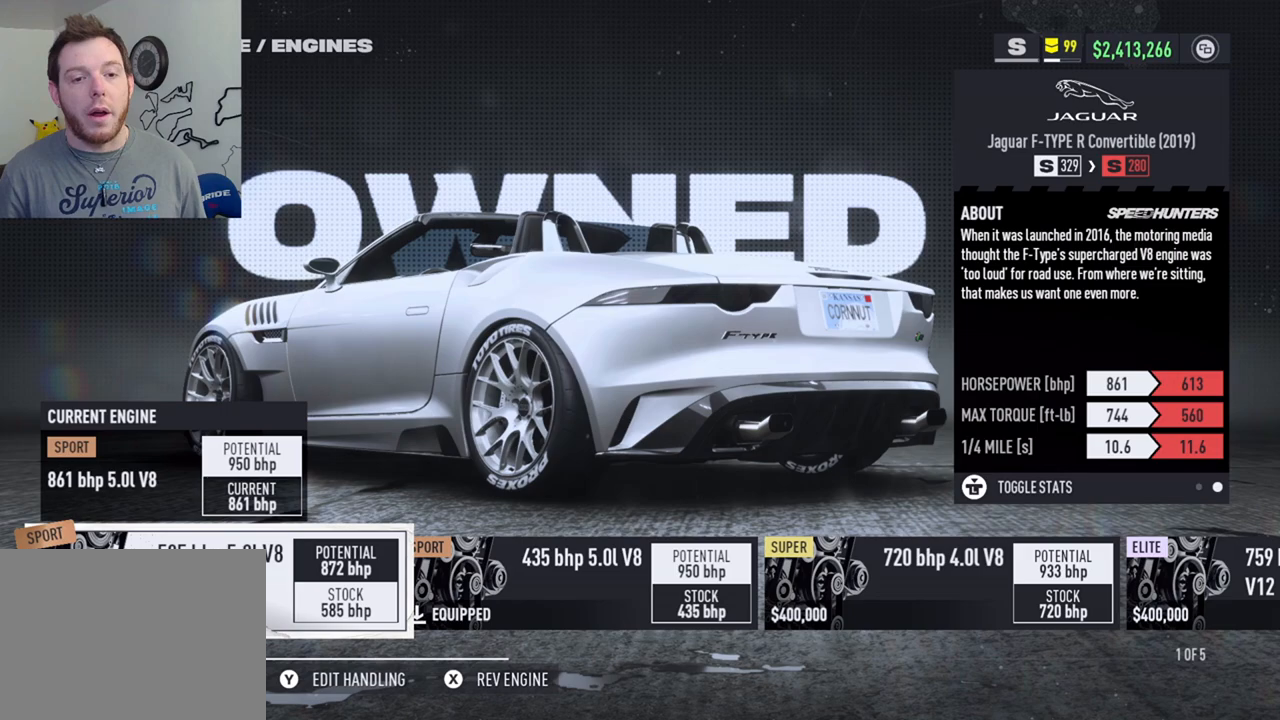
{"buttons": [], "left_stick": "center", "right_stick": "center", "events": [[400, "DPAD_RIGHT", "down"], [483, "DPAD_RIGHT", "up"]]}
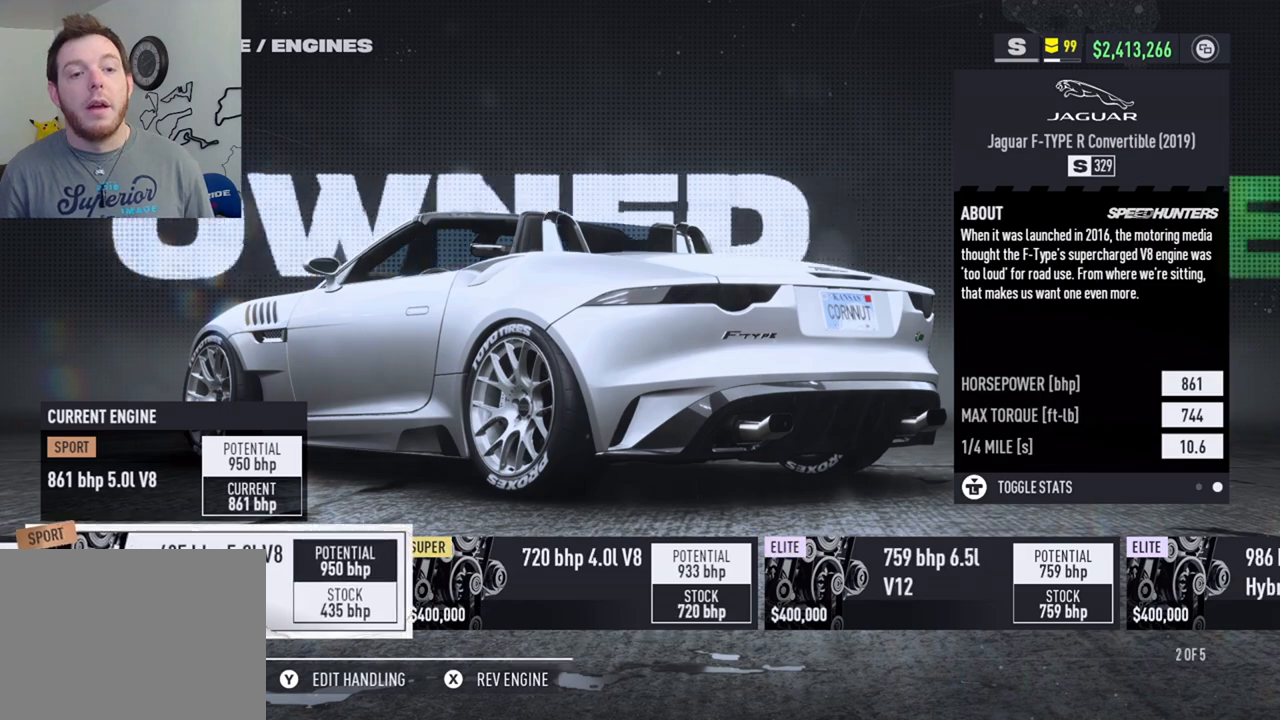
{"buttons": [], "left_stick": "center", "right_stick": "center", "events": []}
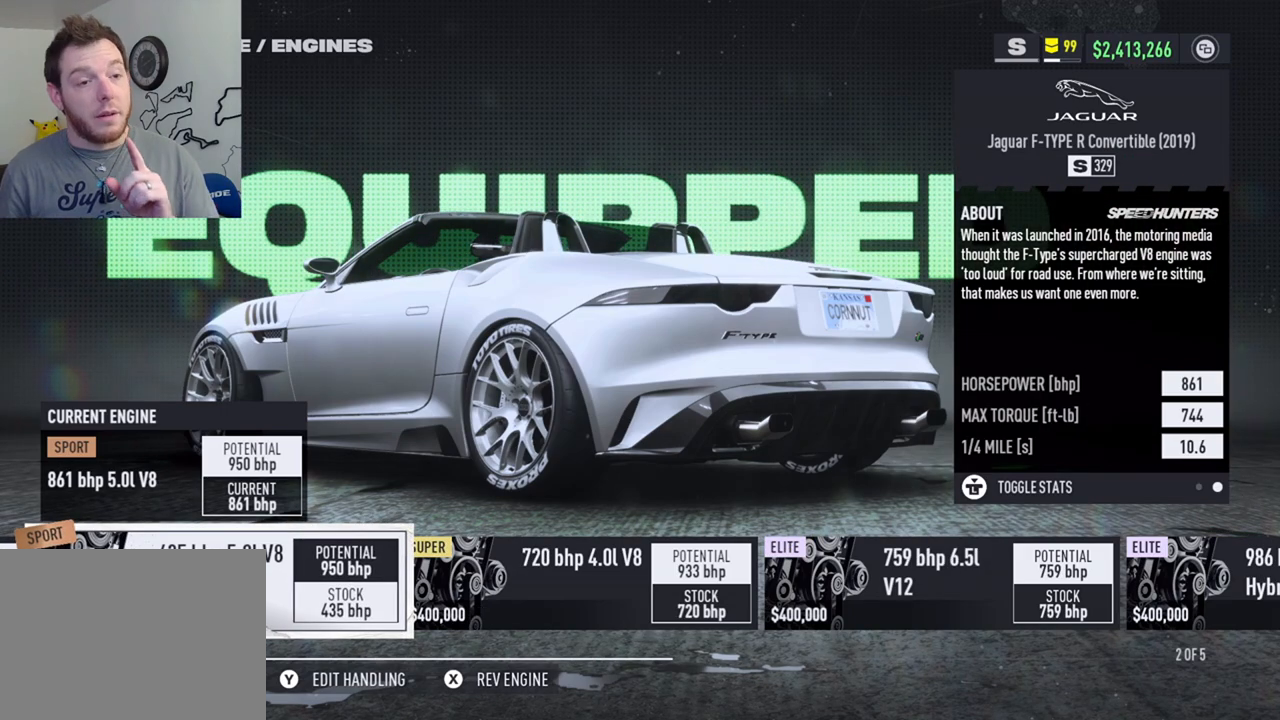
{"buttons": [], "left_stick": "center", "right_stick": "center", "events": []}
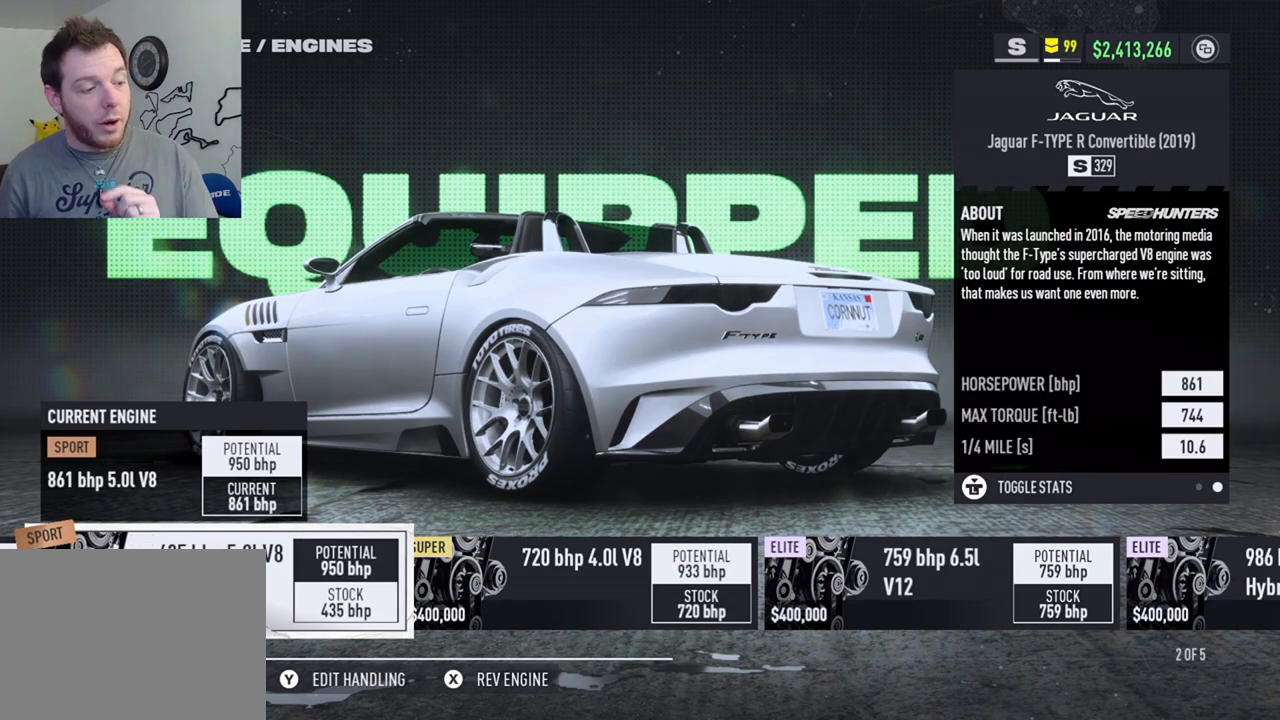
{"buttons": [], "left_stick": "center", "right_stick": "center", "events": []}
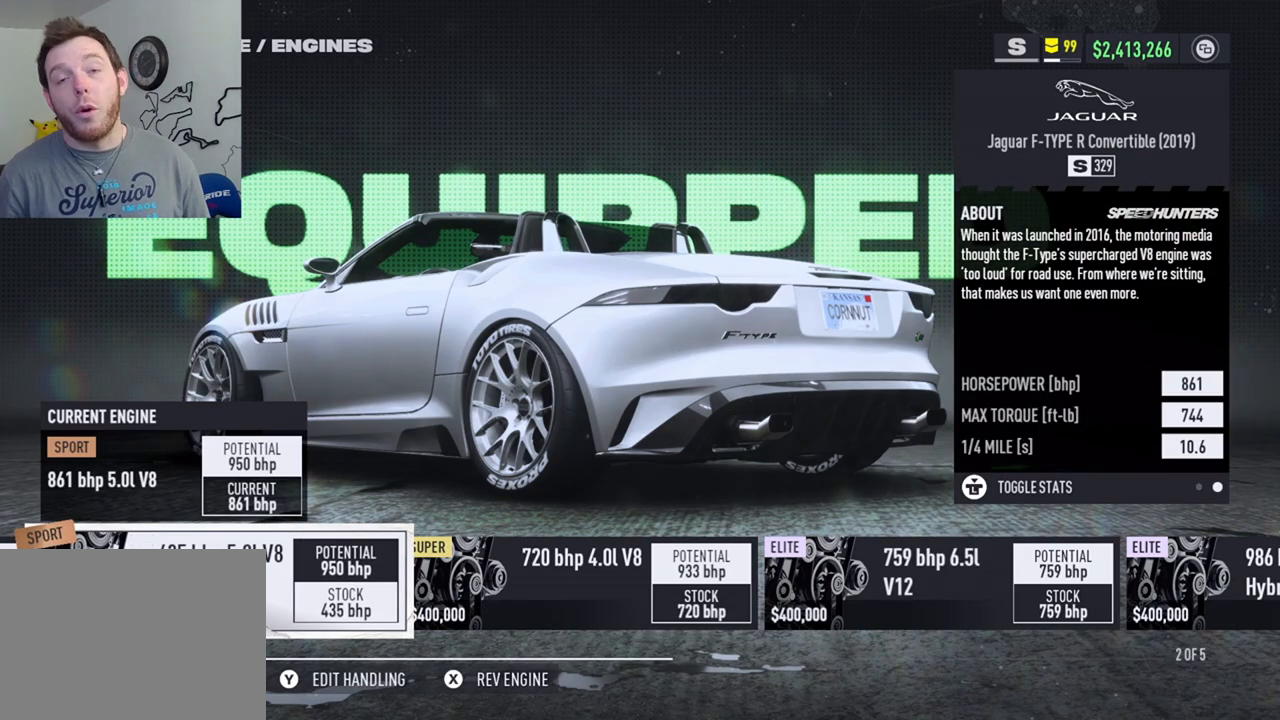
{"buttons": [], "left_stick": "center", "right_stick": "center", "events": []}
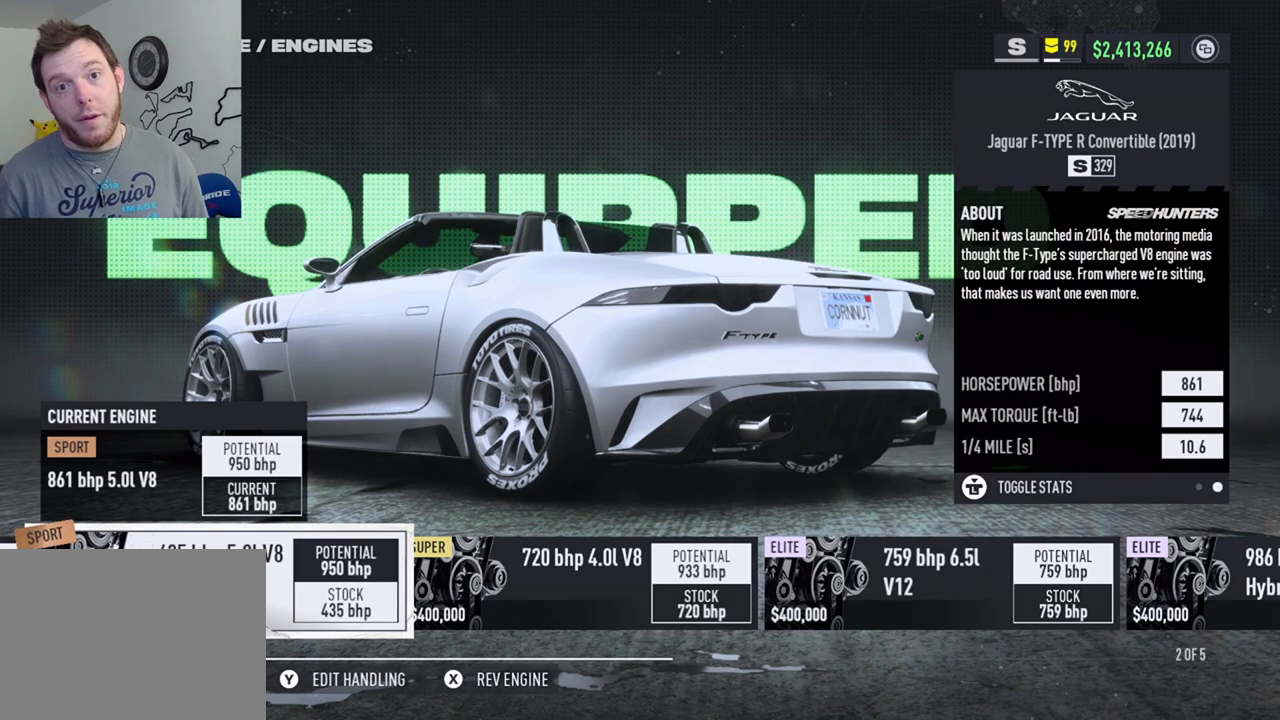
{"buttons": [], "left_stick": "center", "right_stick": "center", "events": []}
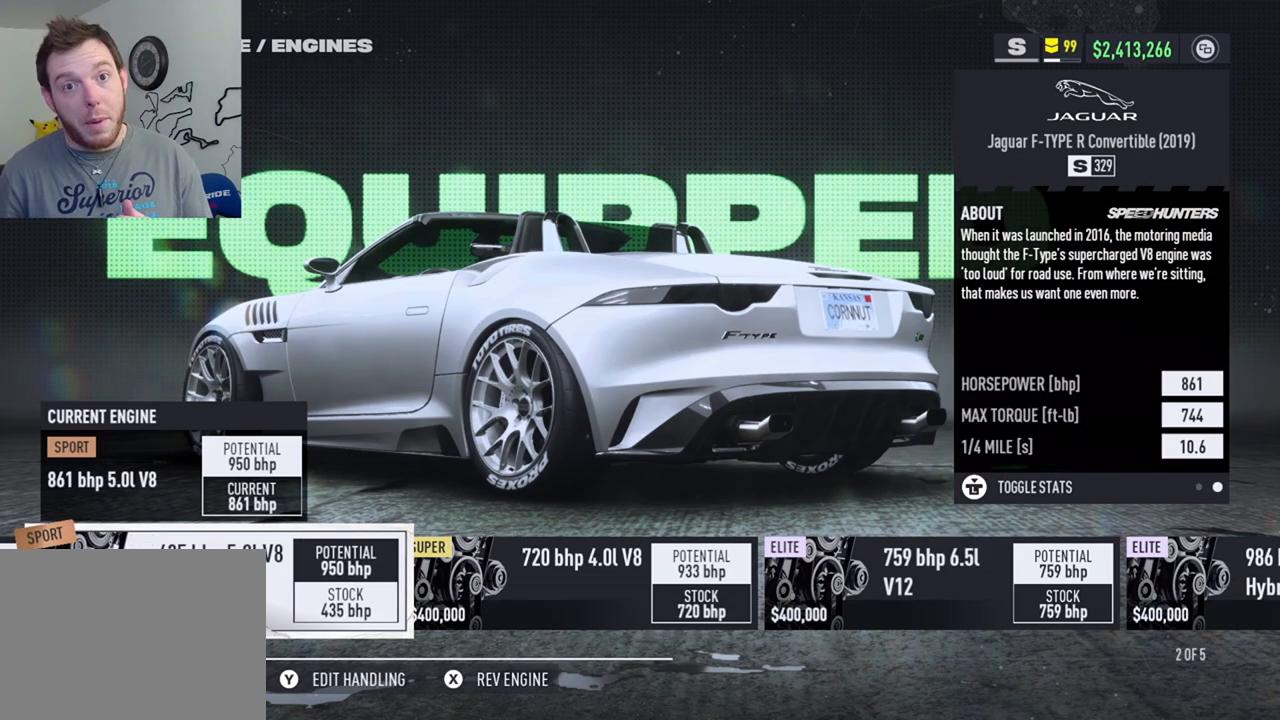
{"buttons": [], "left_stick": "center", "right_stick": "center", "events": []}
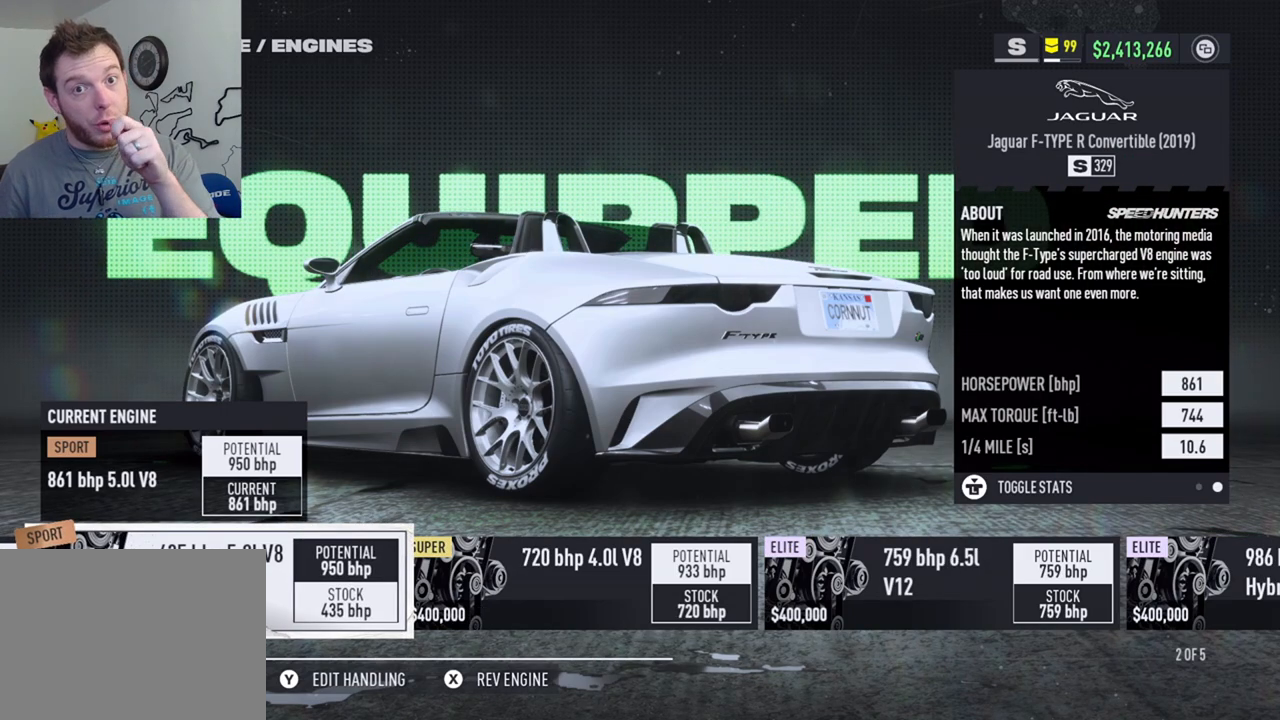
{"buttons": [], "left_stick": "center", "right_stick": "center", "events": []}
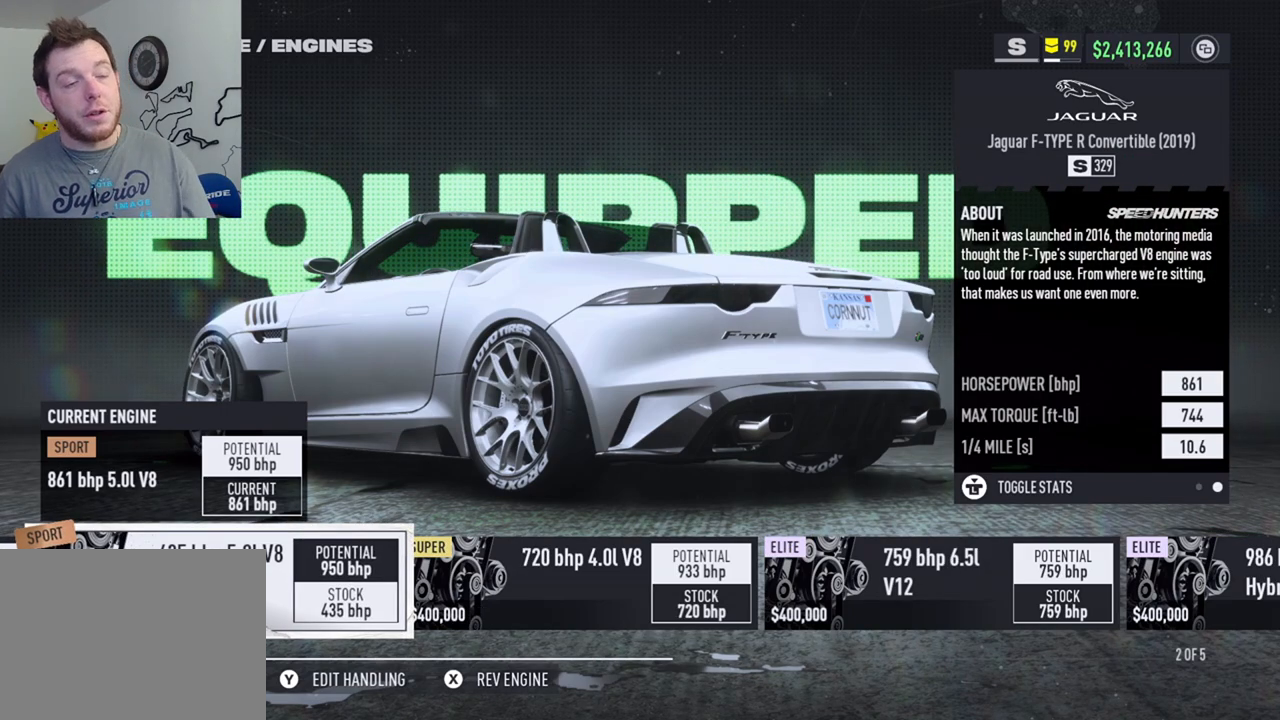
{"buttons": [], "left_stick": "center", "right_stick": "center", "events": [[350, "B", "down"], [483, "B", "up"]]}
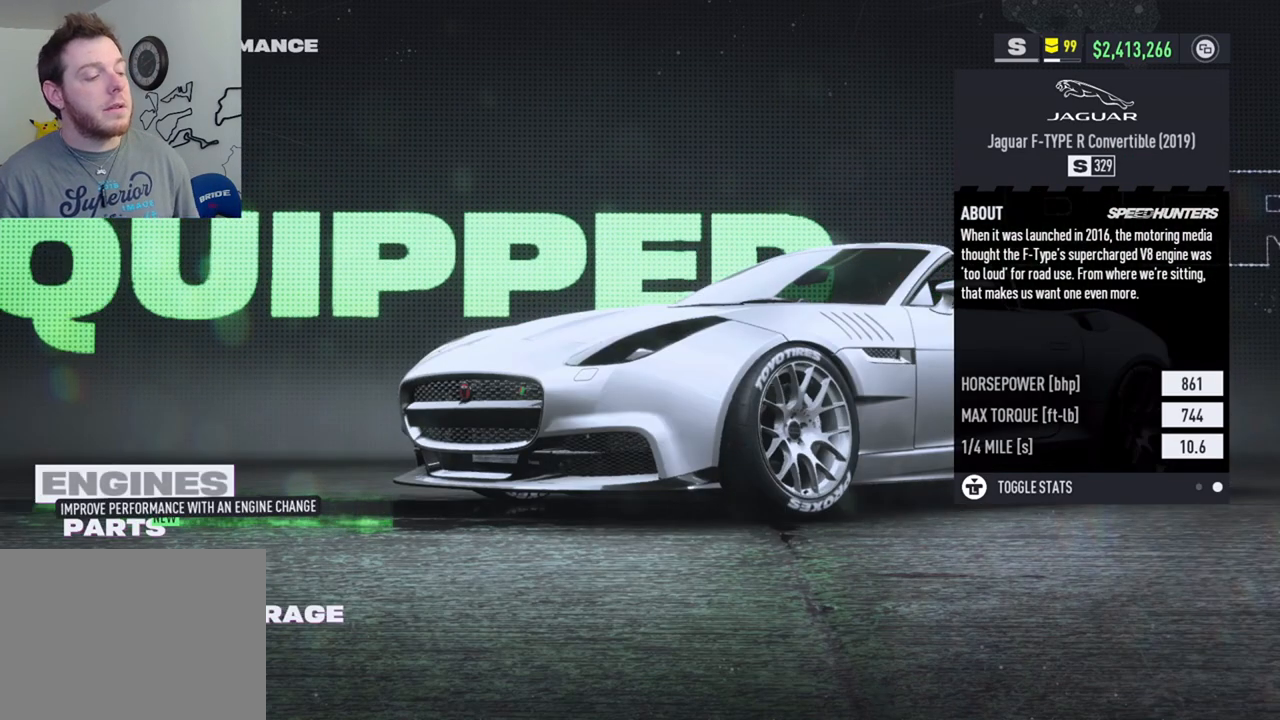
{"buttons": [], "left_stick": "center", "right_stick": "center", "events": [[350, "DPAD_DOWN", "down"], [417, "DPAD_DOWN", "up"]]}
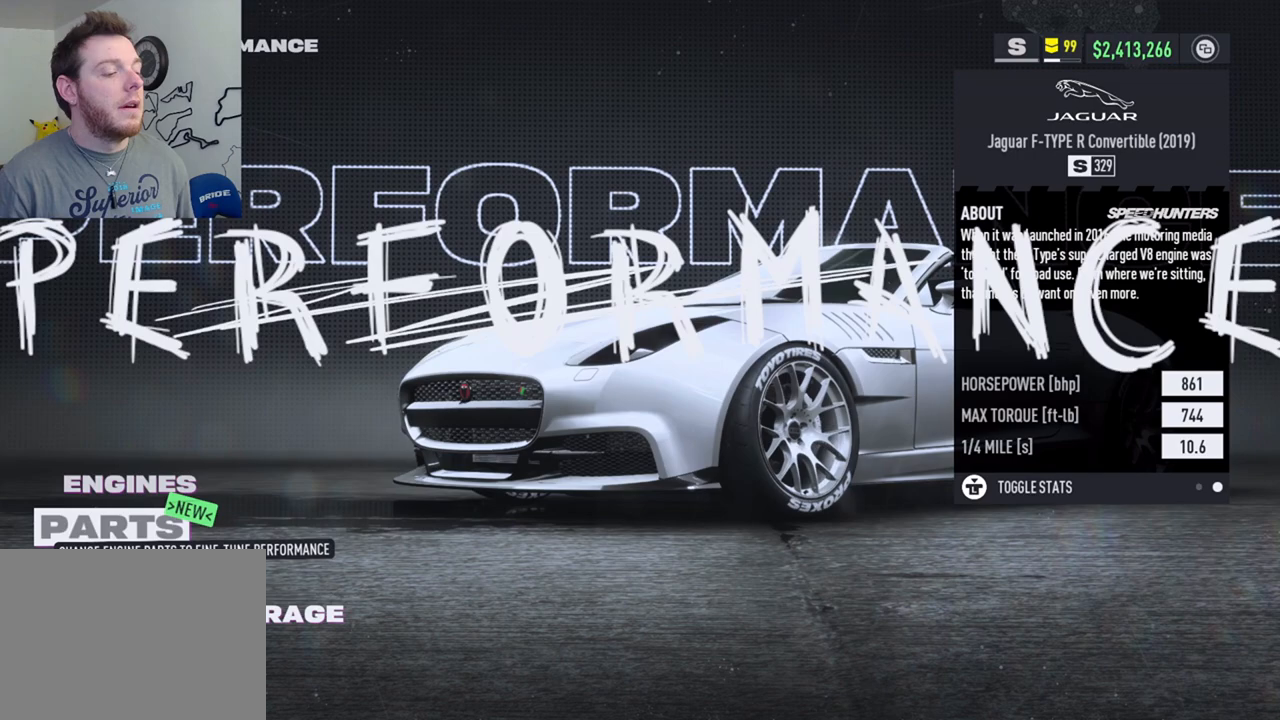
{"buttons": [], "left_stick": "center", "right_stick": "center", "events": [[17, "A", "down"], [150, "A", "up"]]}
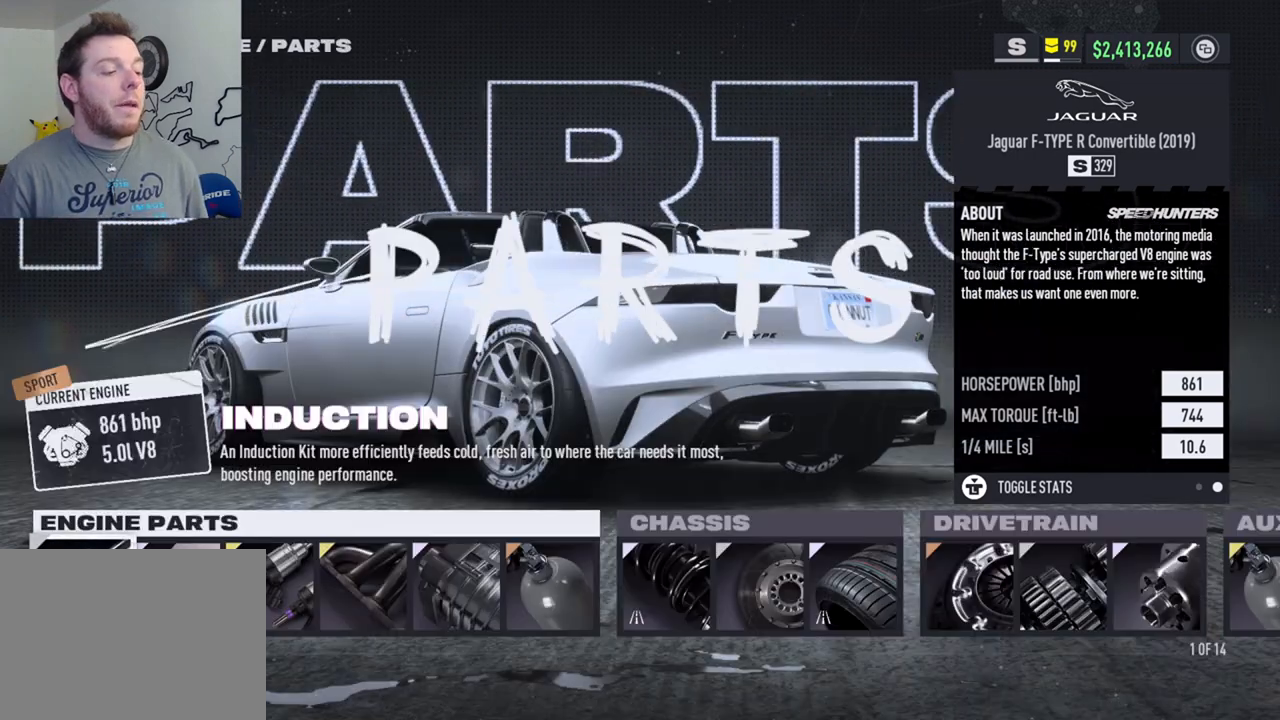
{"buttons": ["A"], "left_stick": "center", "right_stick": "center", "events": [[383, "A", "down"]]}
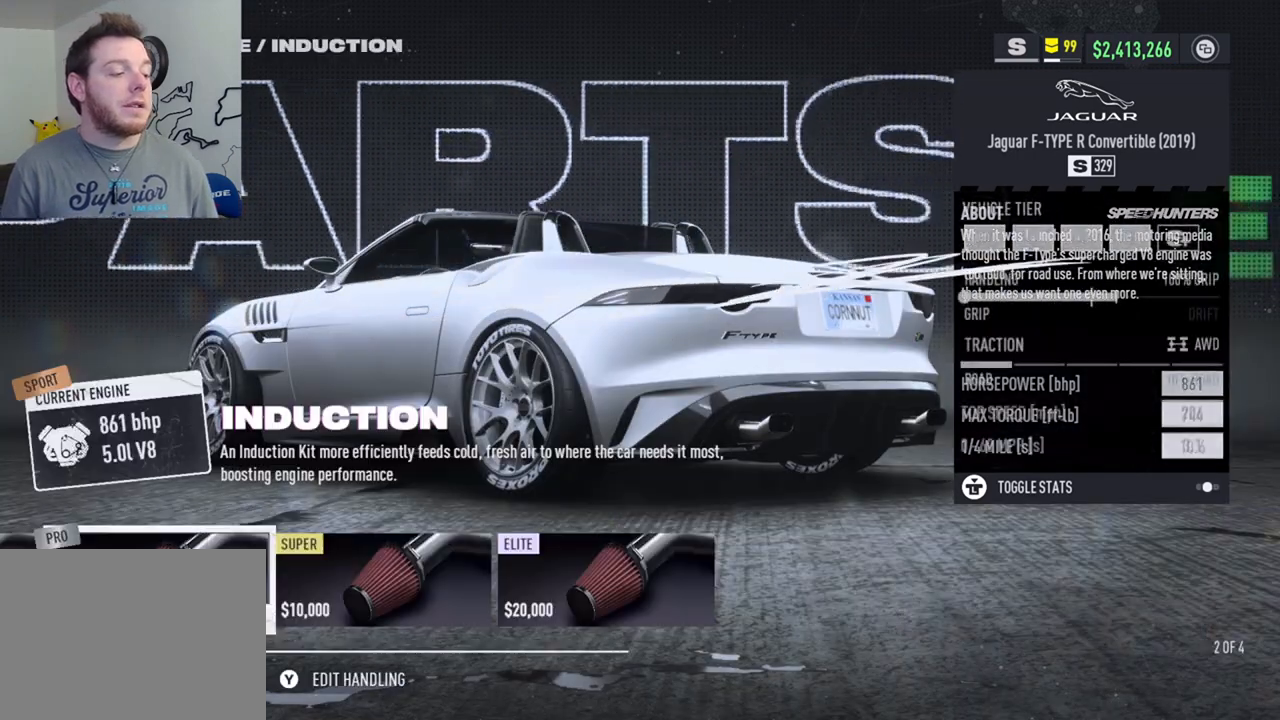
{"buttons": [], "left_stick": "center", "right_stick": "center", "events": [[33, "A", "up"]]}
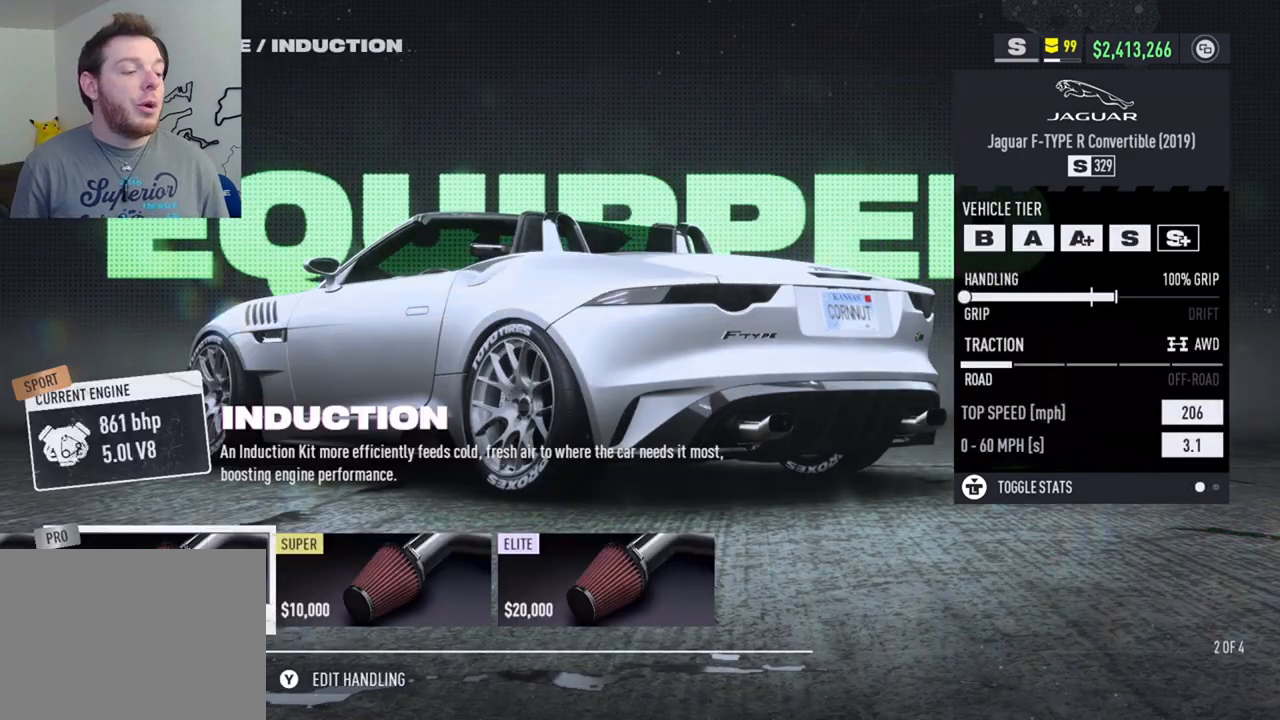
{"buttons": [], "left_stick": "center", "right_stick": "center", "events": []}
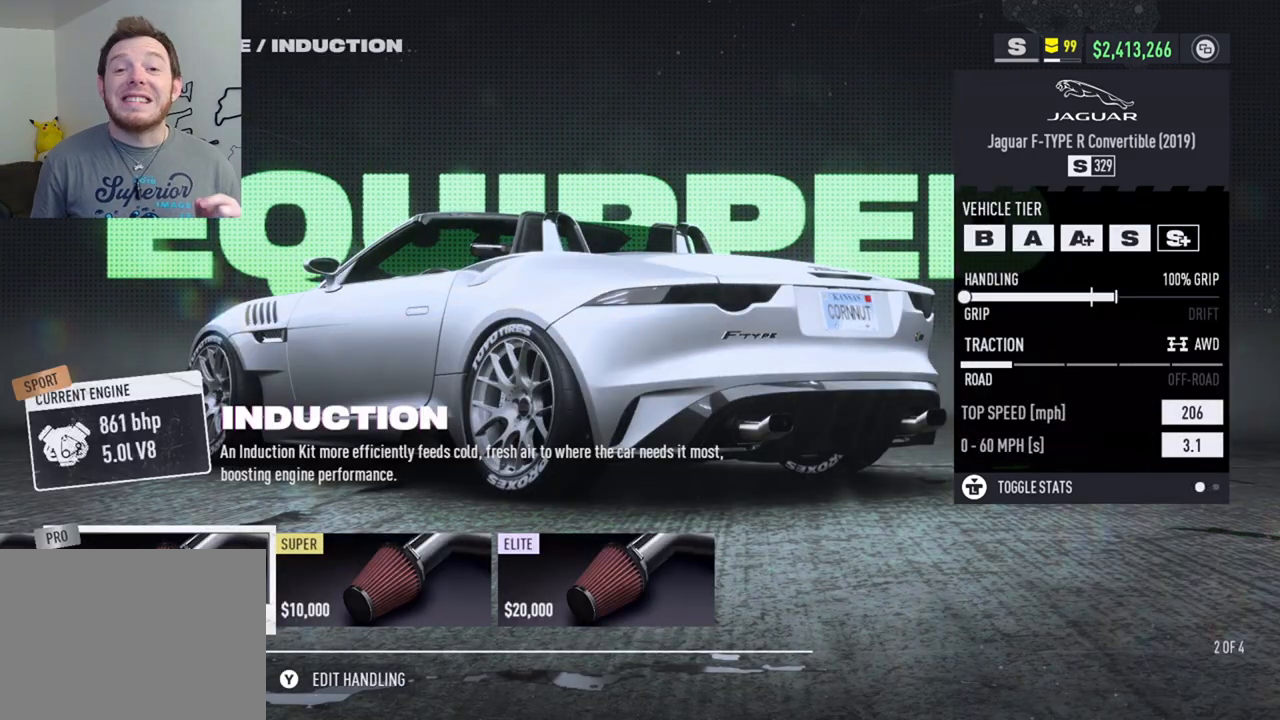
{"buttons": [], "left_stick": "center", "right_stick": "center", "events": []}
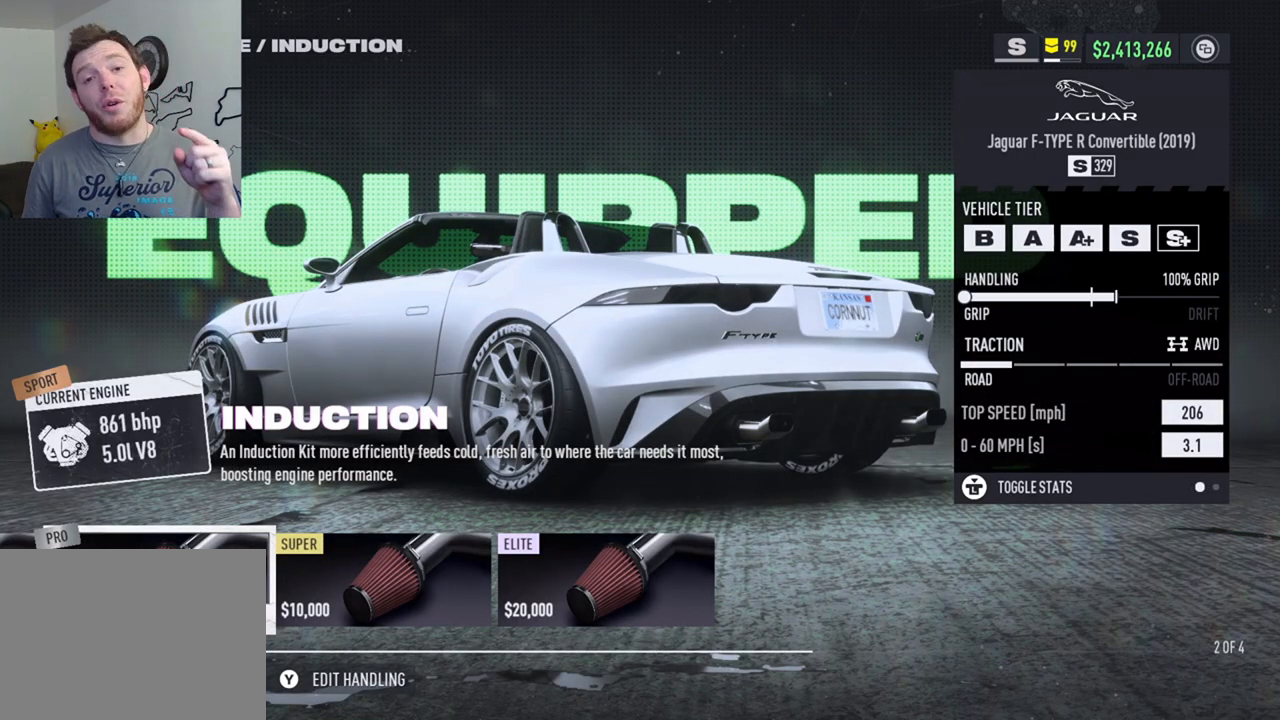
{"buttons": [], "left_stick": "center", "right_stick": "center", "events": []}